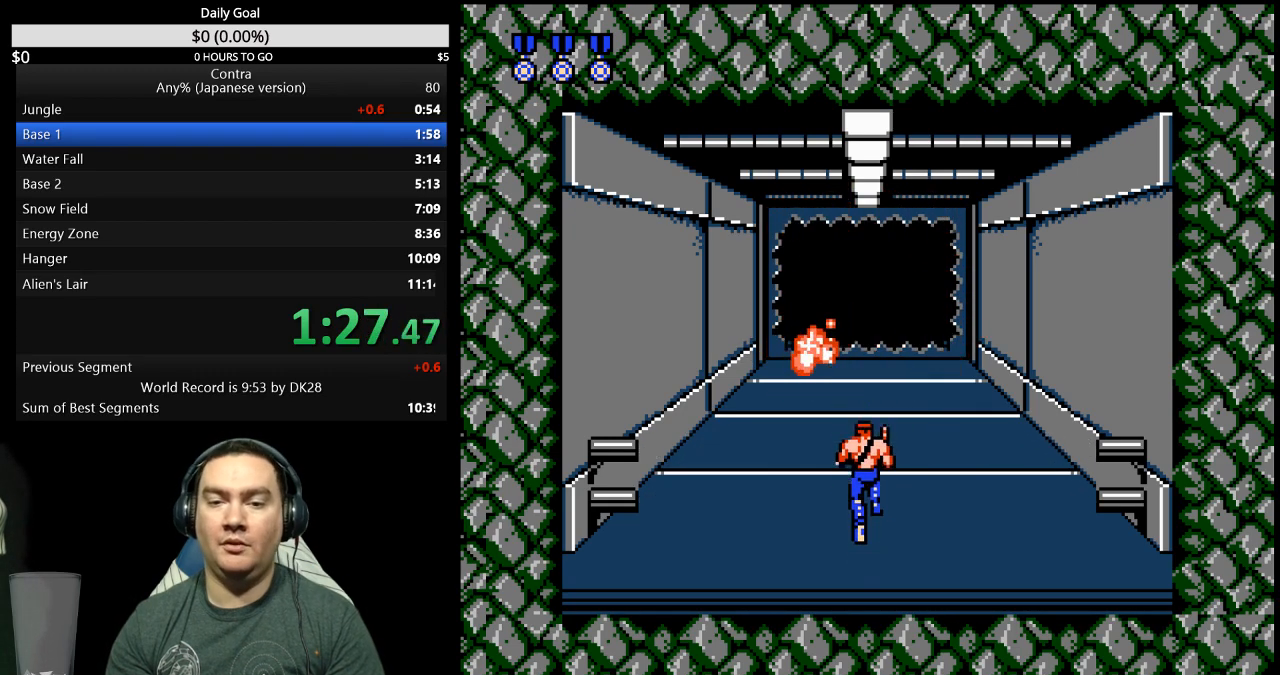
Gameplay with a controller (Nintendo layout); each line is a JSON object with the inputs held at the frame after it. "events" lists button and stick changes between this image and that frame as [ms after this image, input, new state], when the widget could be followed in between. Not read: B L3 R3 START.
{"buttons": ["DPAD_UP"], "events": []}
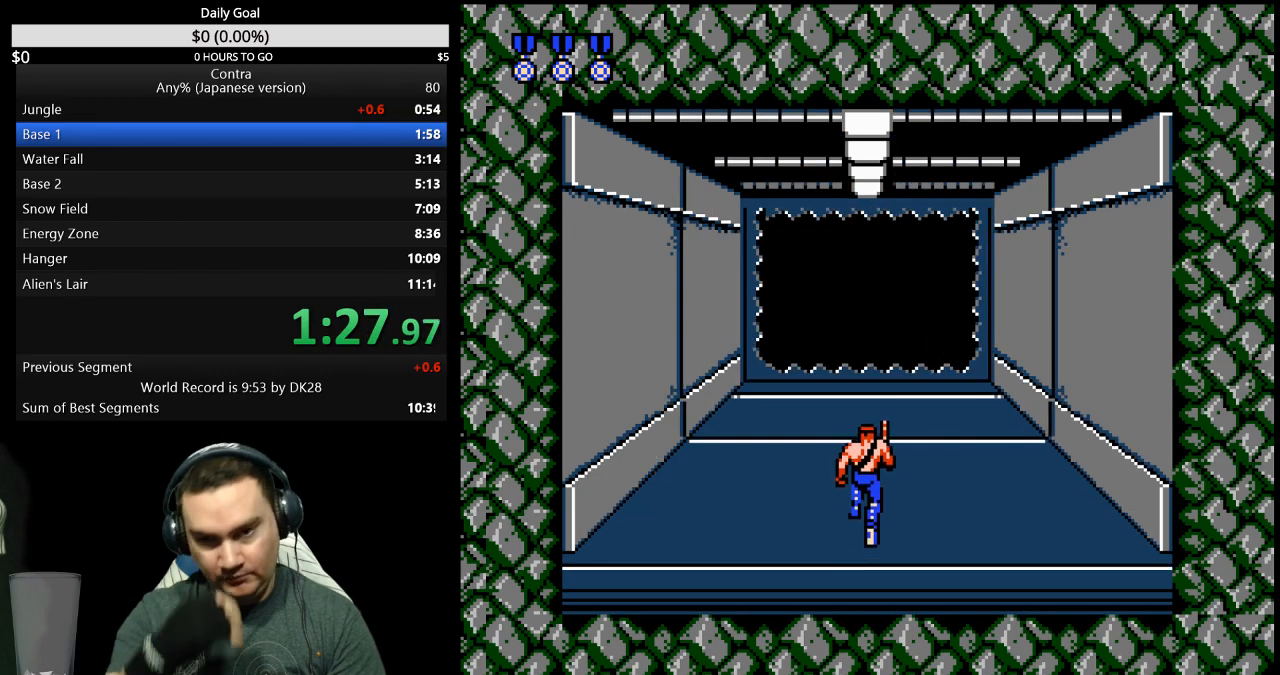
{"buttons": ["DPAD_UP"], "events": []}
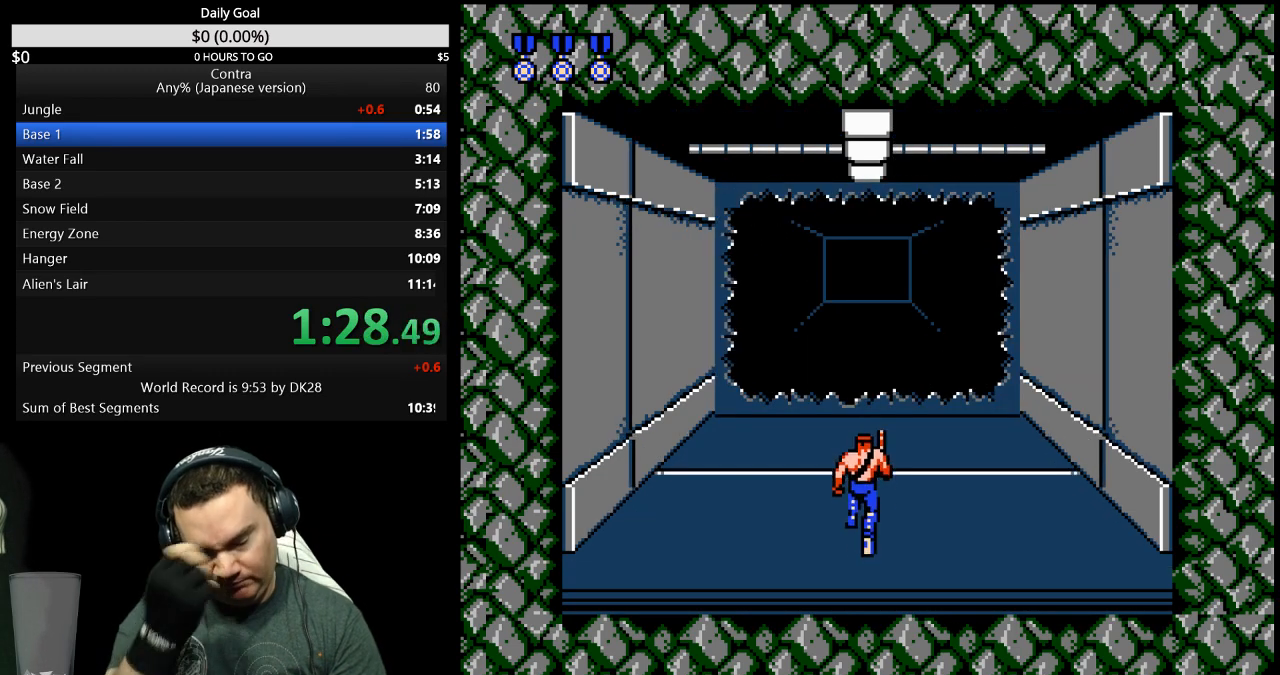
{"buttons": ["DPAD_UP"], "events": []}
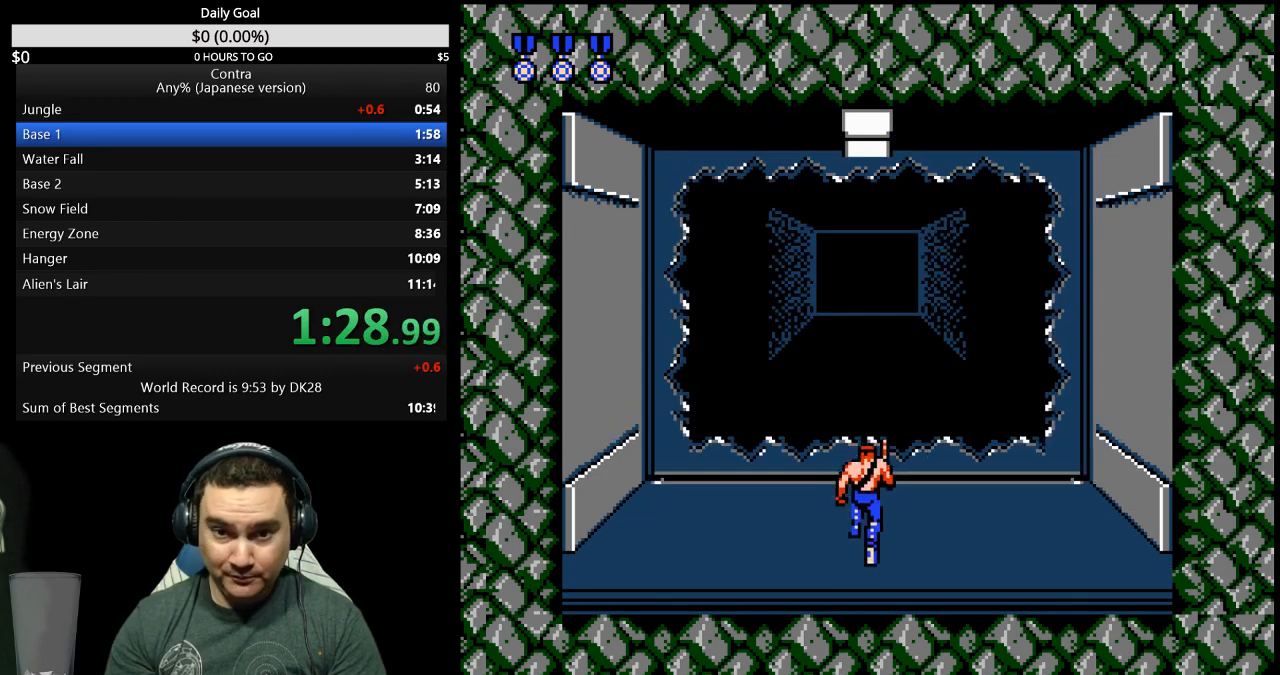
{"buttons": ["DPAD_UP"], "events": []}
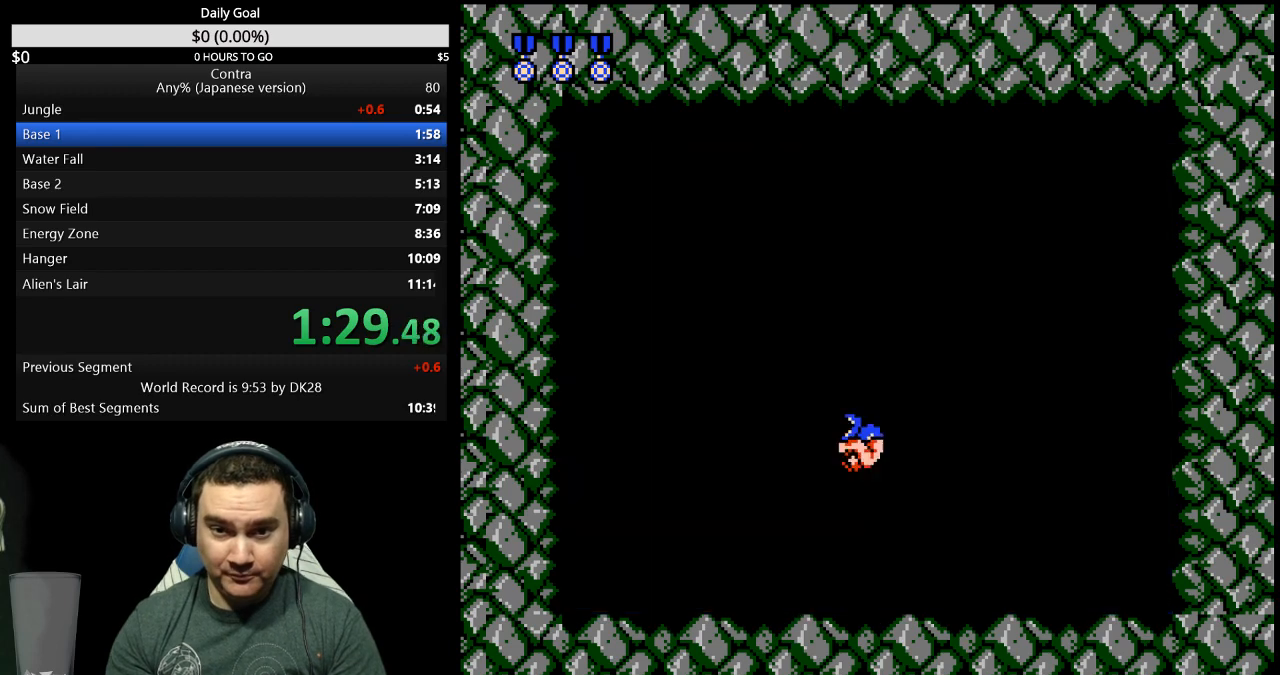
{"buttons": [], "events": [[167, "DPAD_UP", "up"], [333, "DPAD_LEFT", "down"], [467, "DPAD_LEFT", "up"]]}
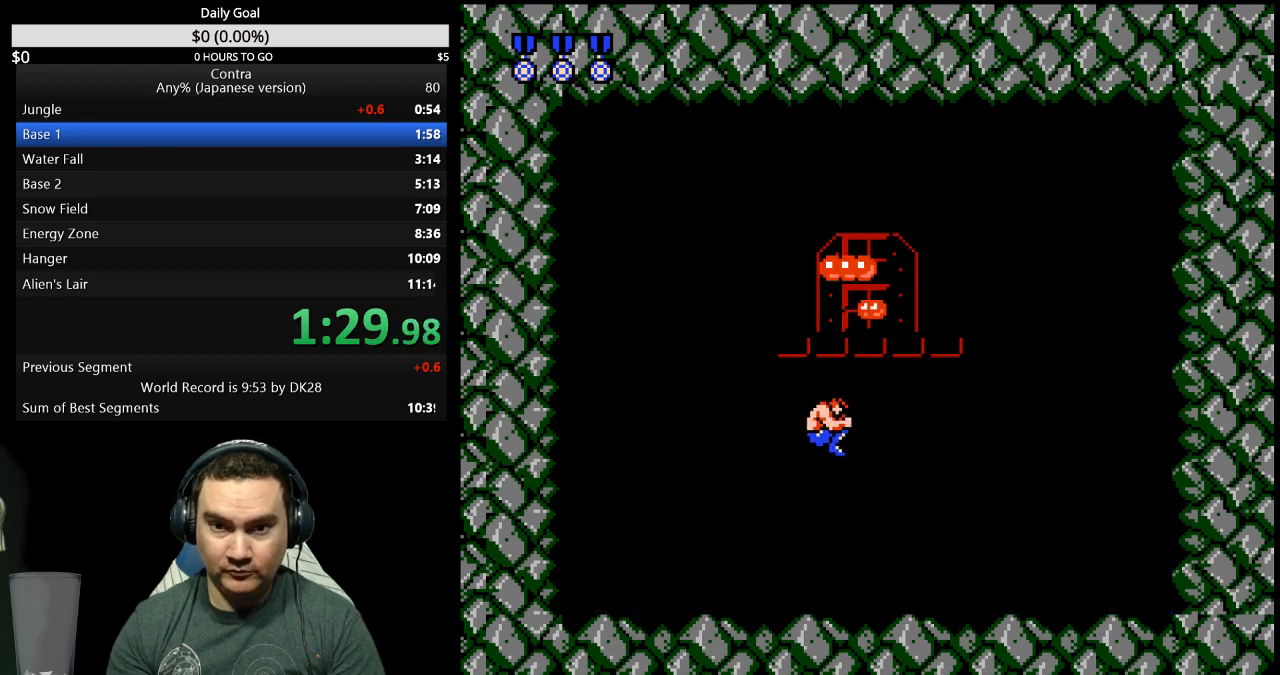
{"buttons": ["DPAD_RIGHT"], "events": [[33, "DPAD_RIGHT", "down"]]}
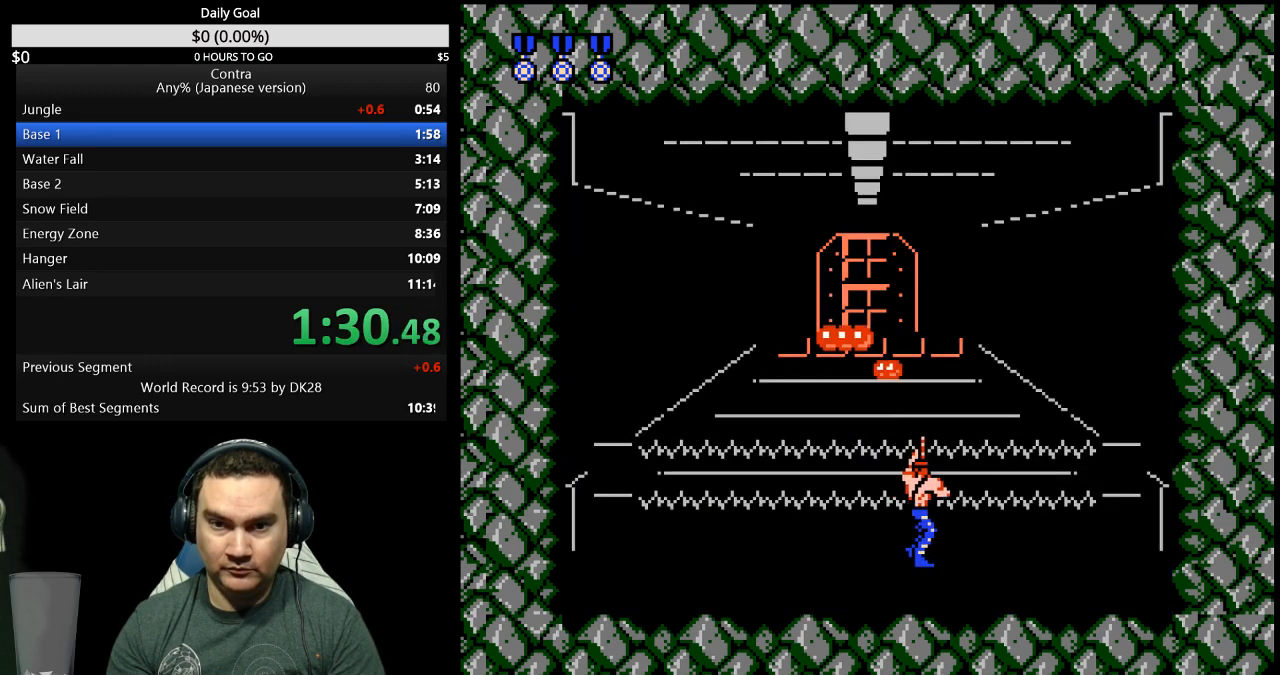
{"buttons": ["DPAD_RIGHT"], "events": []}
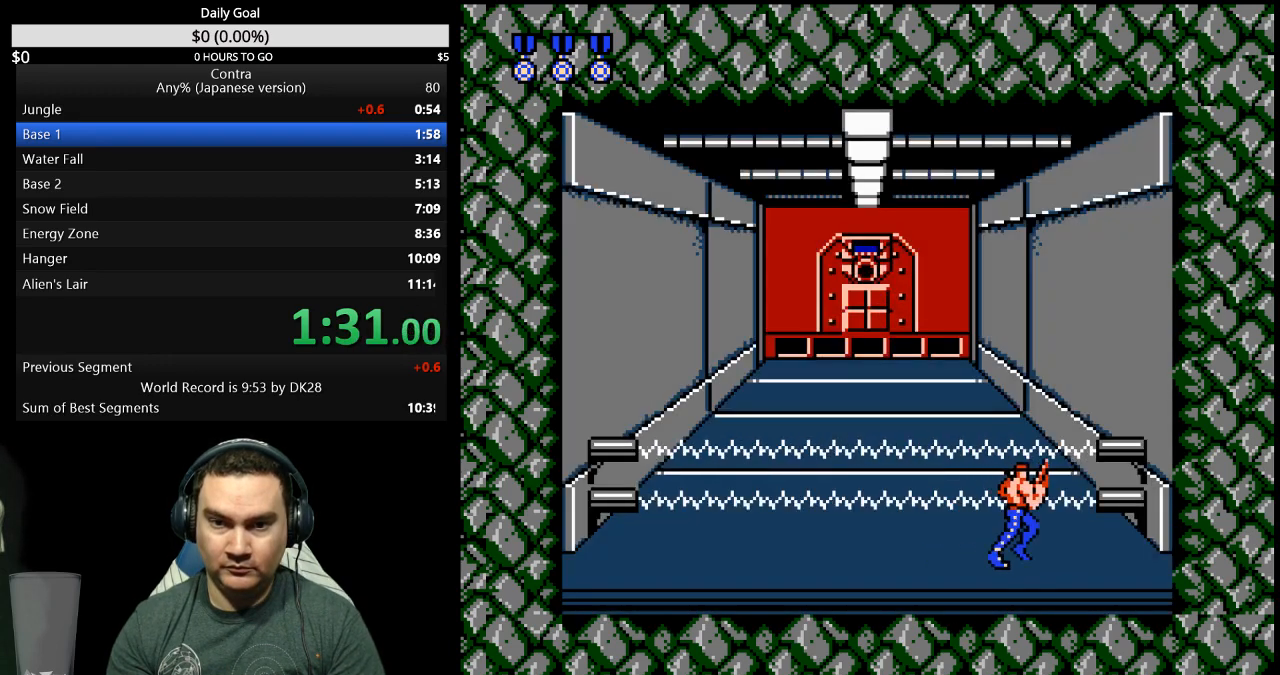
{"buttons": ["DPAD_LEFT"], "events": [[33, "DPAD_RIGHT", "up"], [300, "DPAD_LEFT", "down"]]}
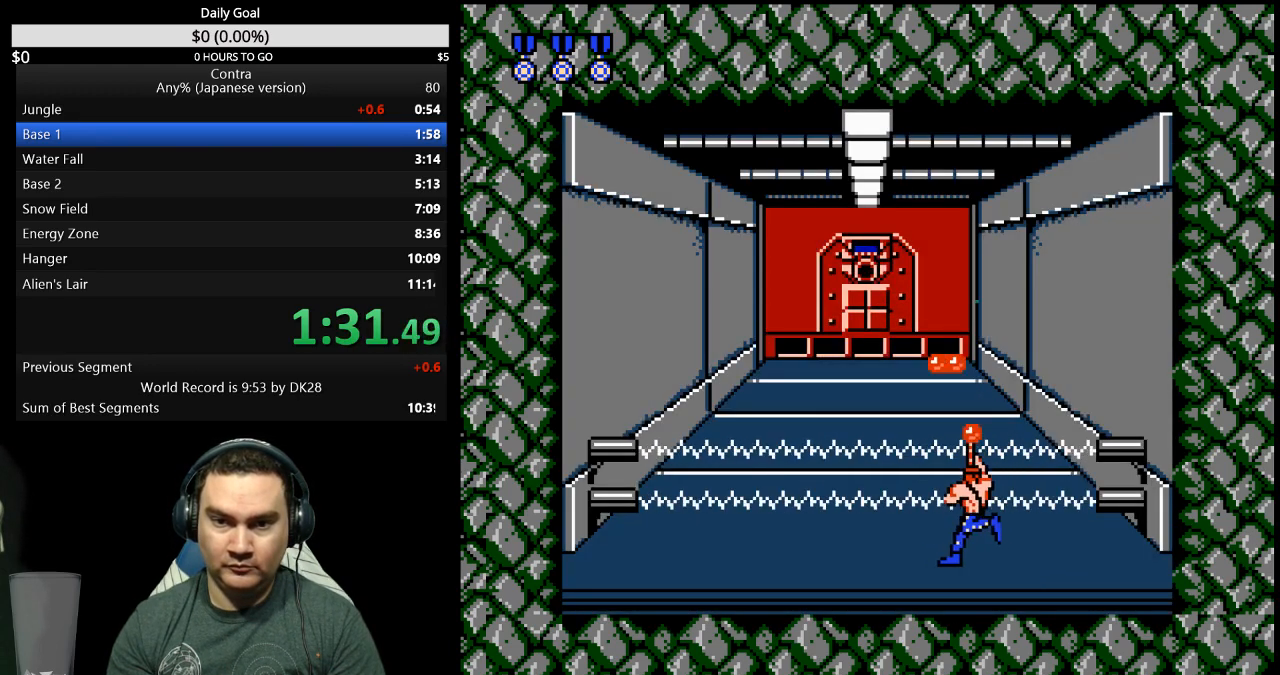
{"buttons": ["DPAD_LEFT"], "events": []}
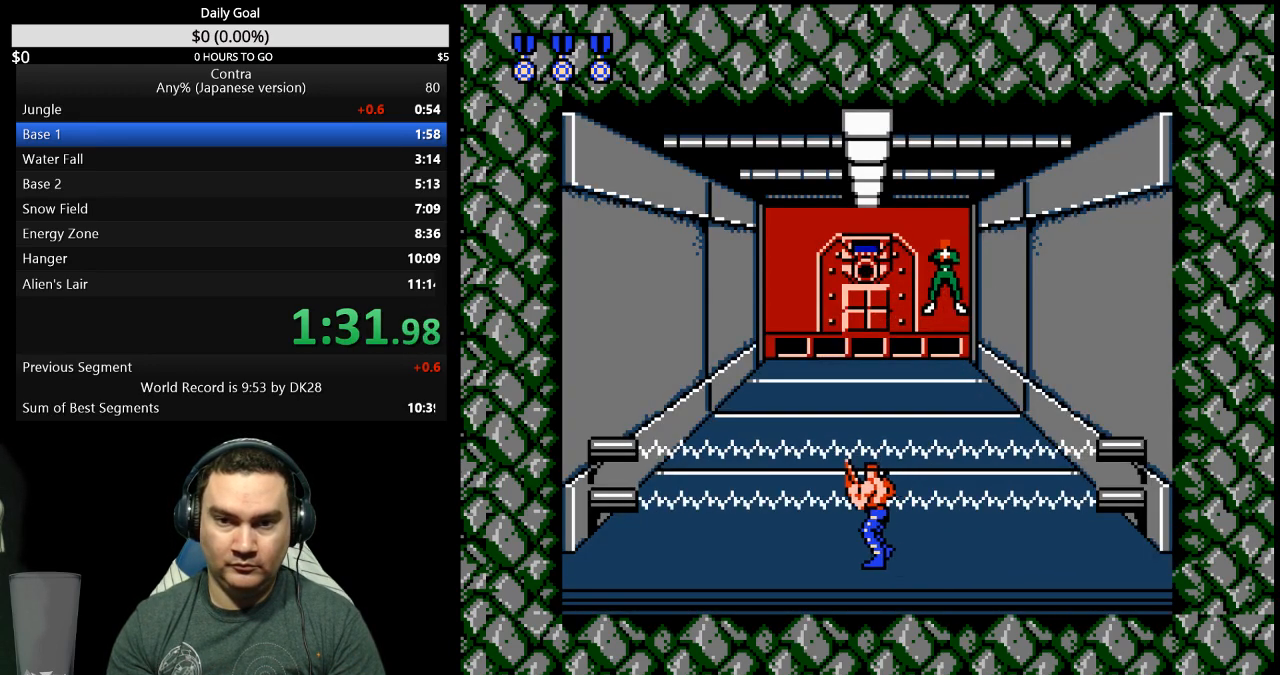
{"buttons": ["DPAD_DOWN"], "events": [[33, "DPAD_LEFT", "up"], [400, "DPAD_DOWN", "down"]]}
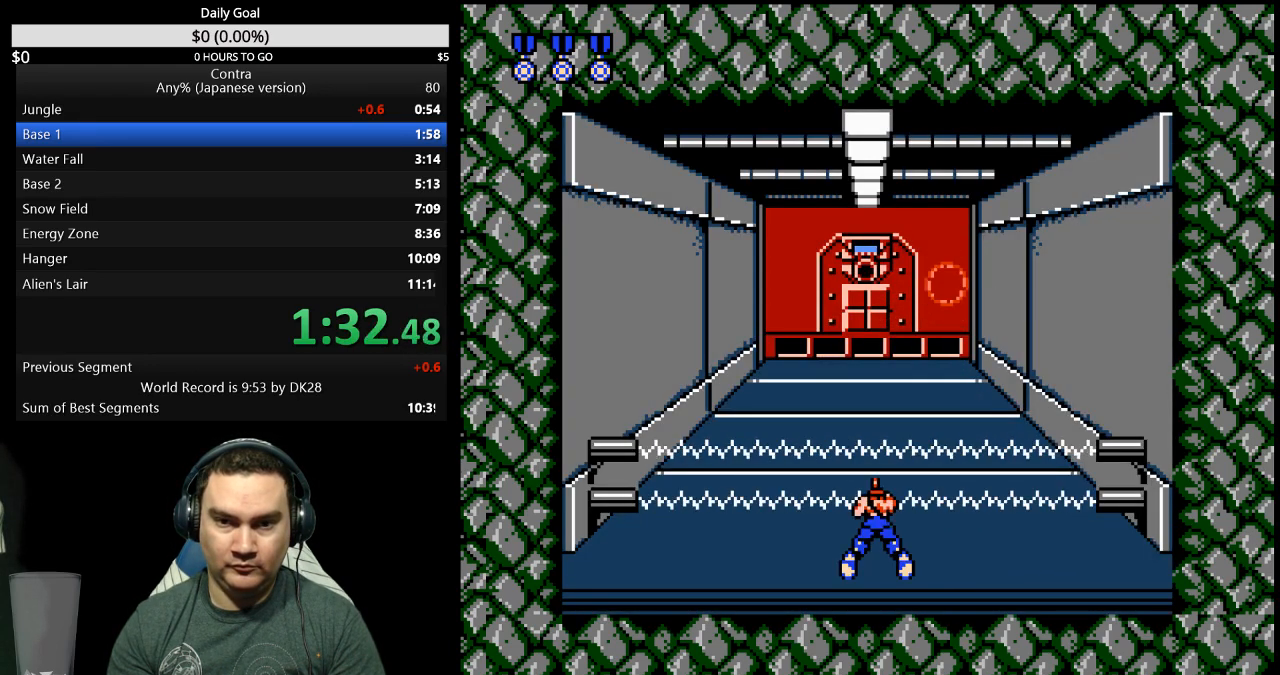
{"buttons": ["DPAD_DOWN"], "events": []}
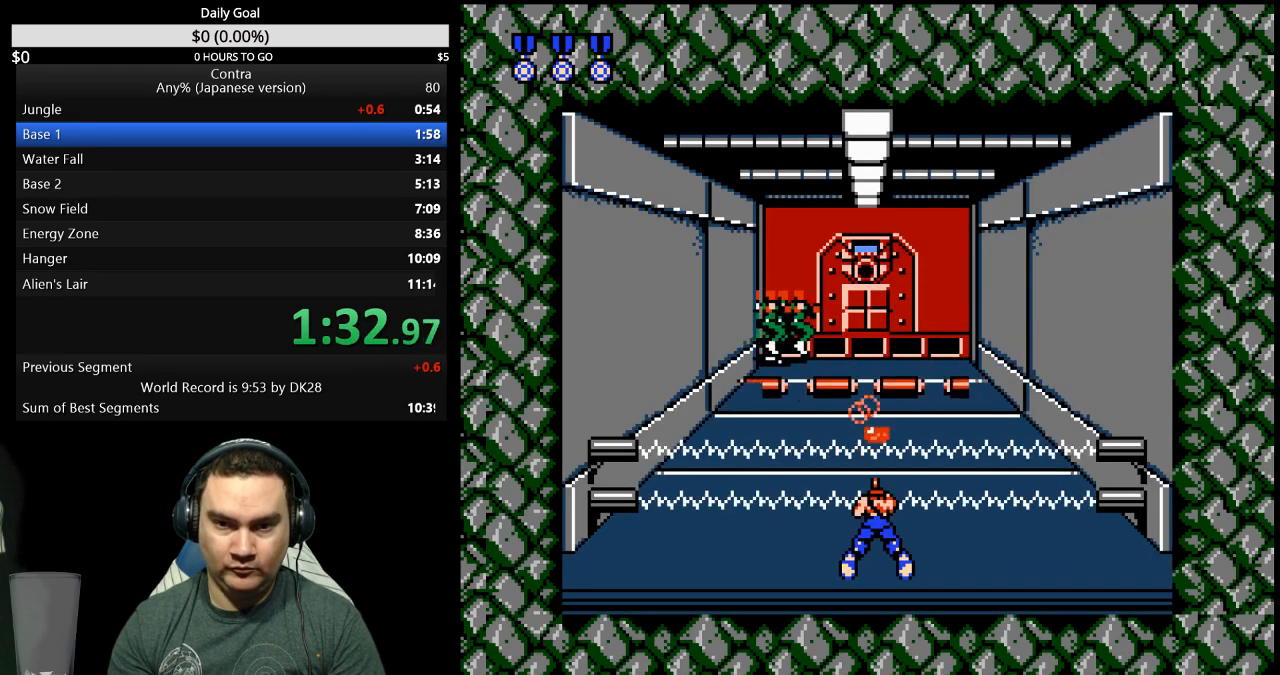
{"buttons": ["DPAD_DOWN"], "events": []}
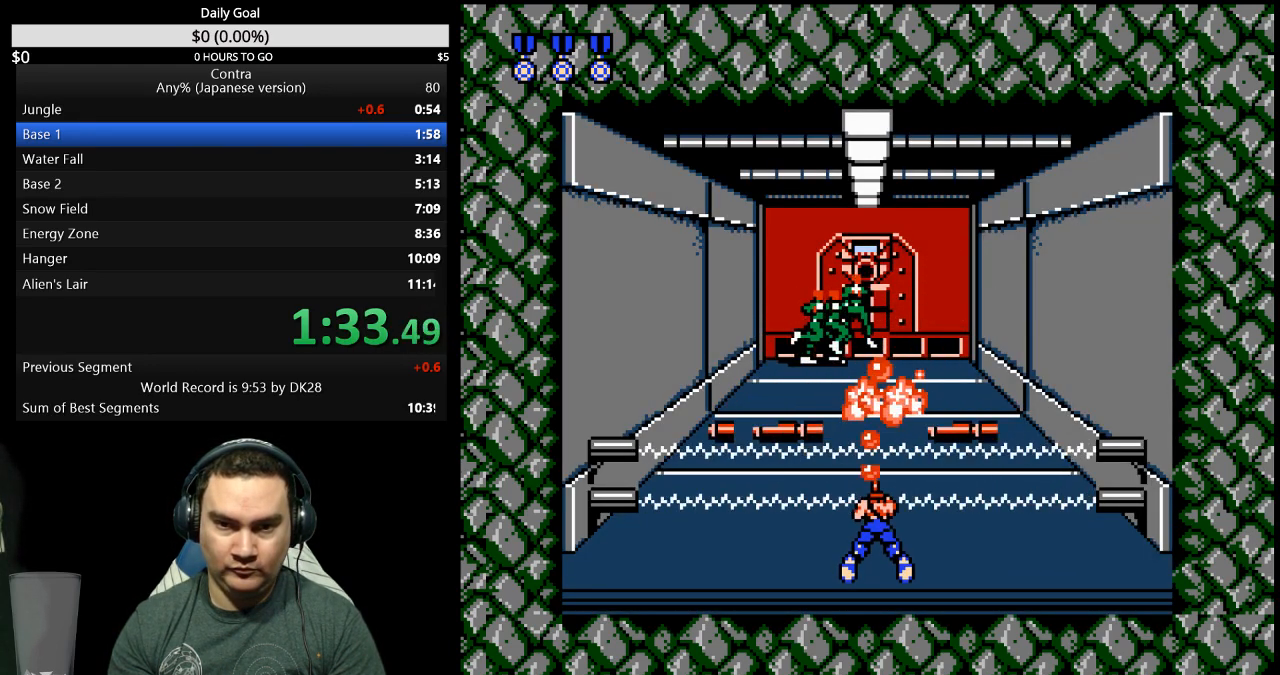
{"buttons": [], "events": [[100, "DPAD_DOWN", "up"], [167, "DPAD_RIGHT", "down"], [233, "DPAD_RIGHT", "up"]]}
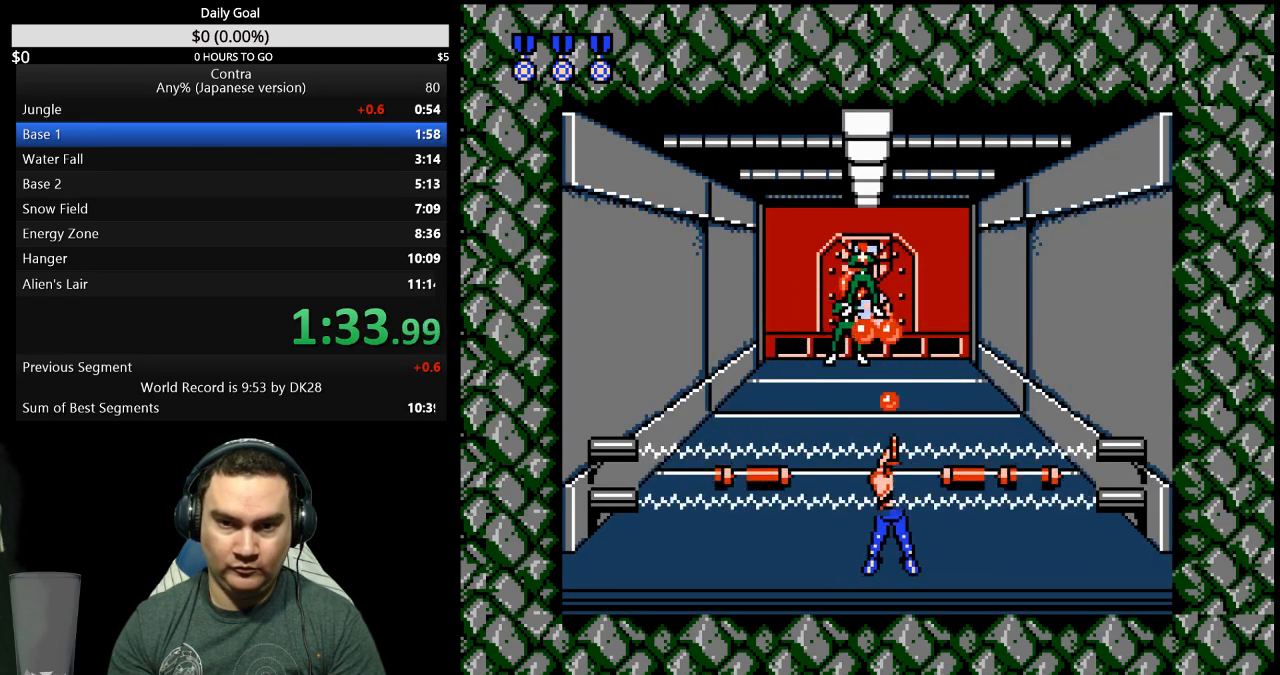
{"buttons": [], "events": []}
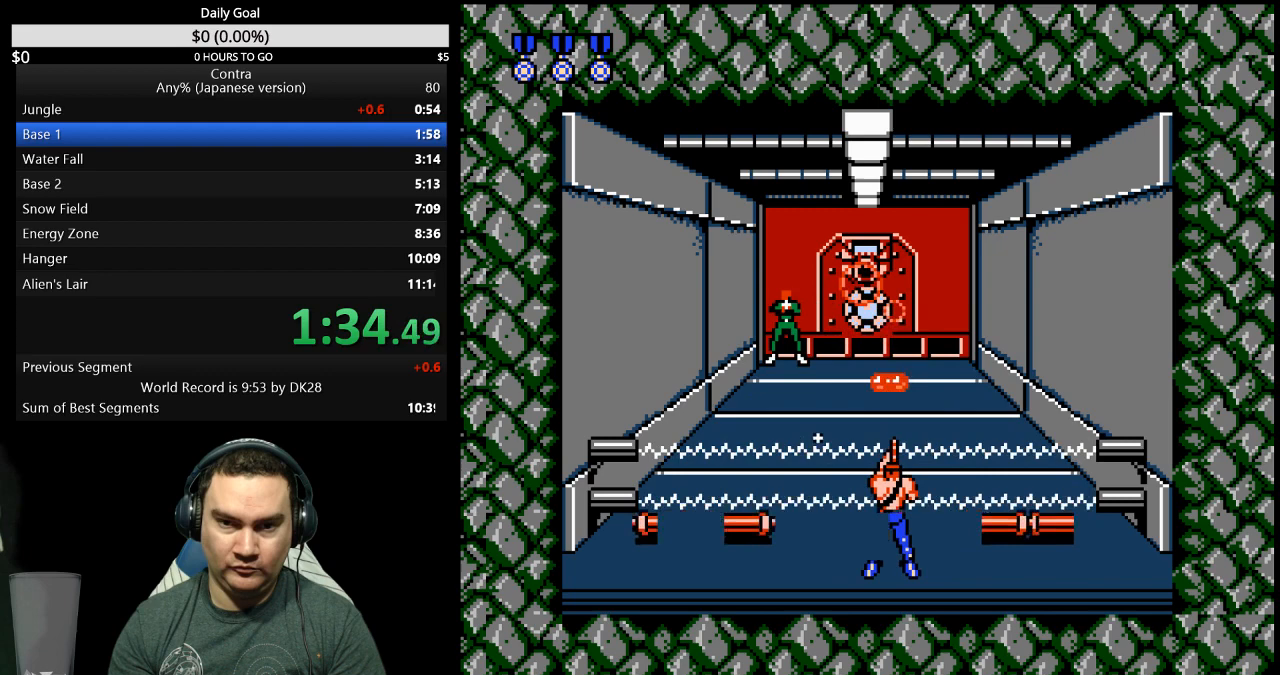
{"buttons": [], "events": []}
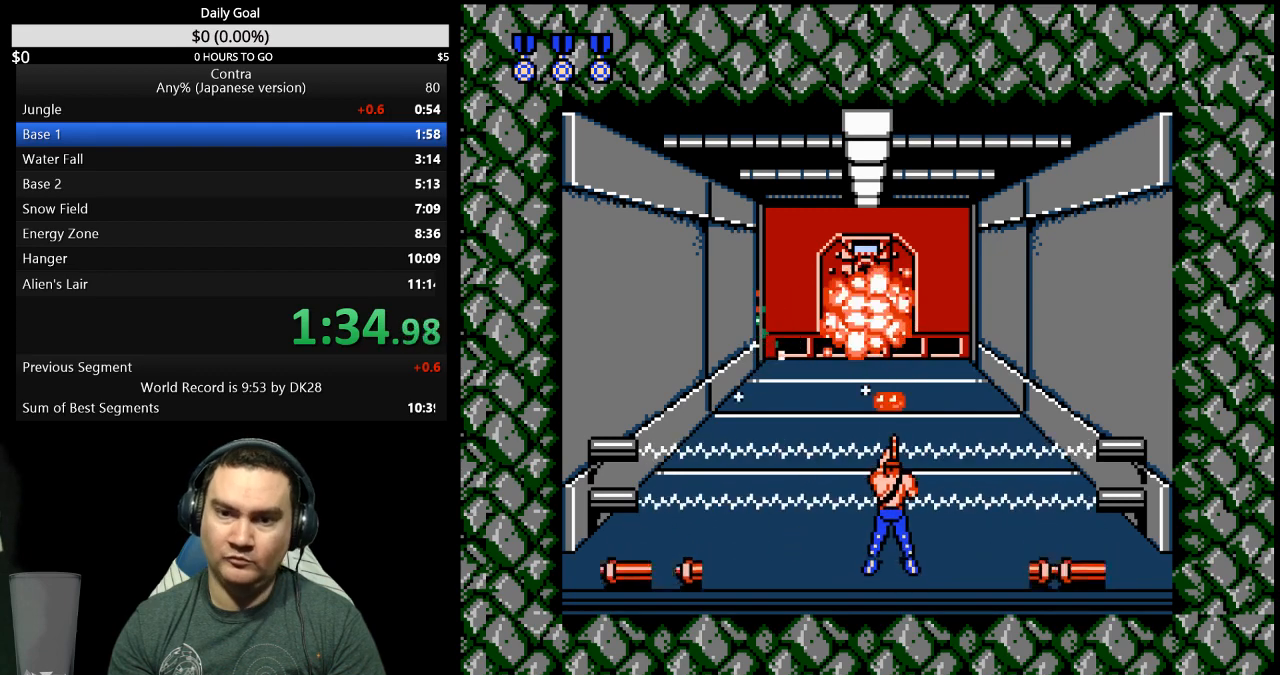
{"buttons": [], "events": []}
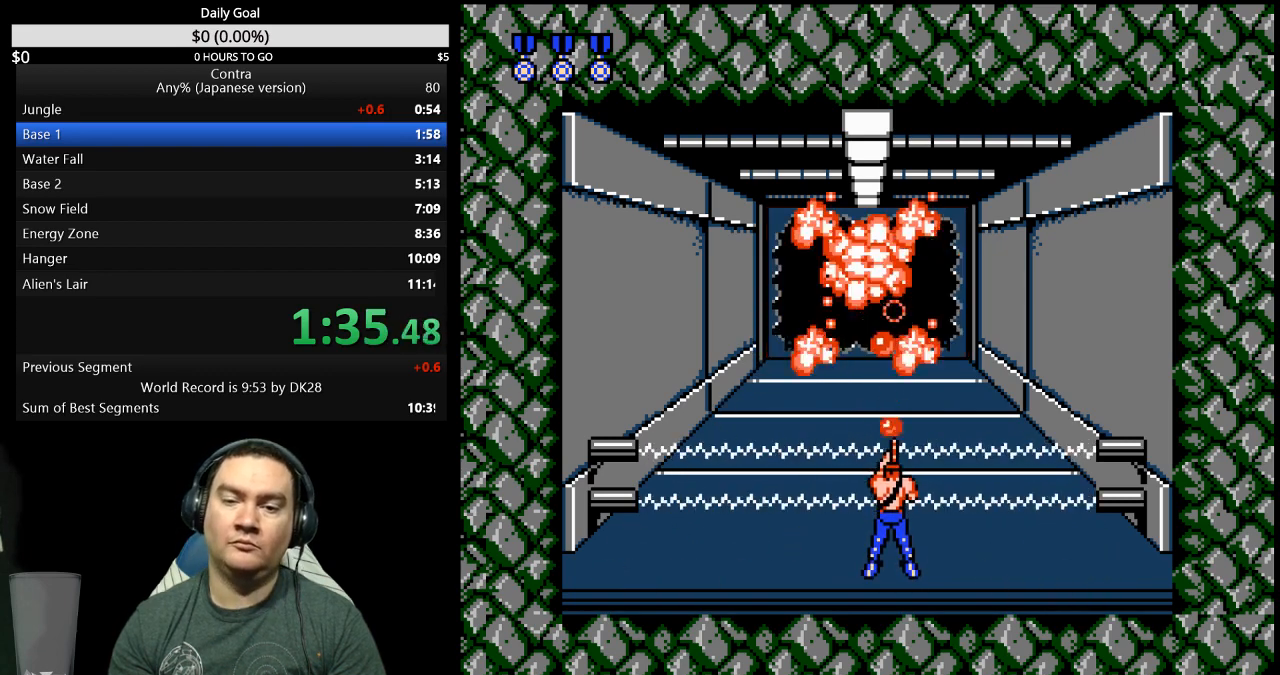
{"buttons": ["DPAD_UP"], "events": [[200, "DPAD_UP", "down"]]}
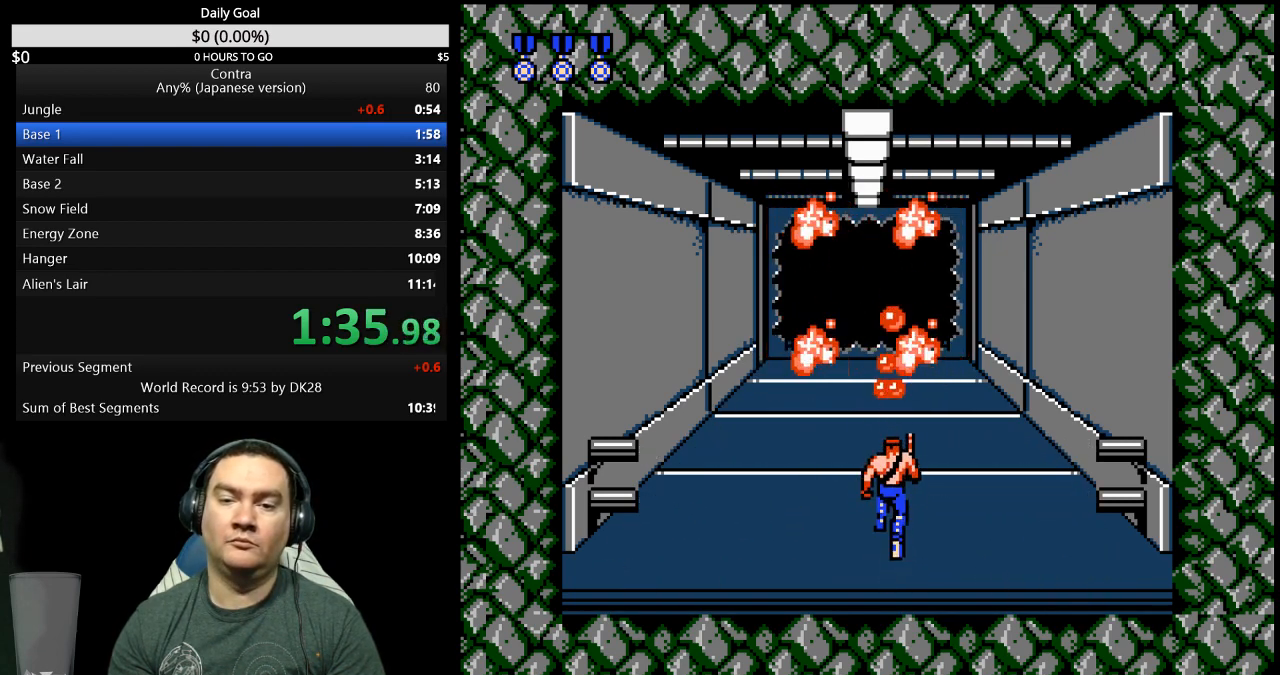
{"buttons": ["DPAD_UP"], "events": []}
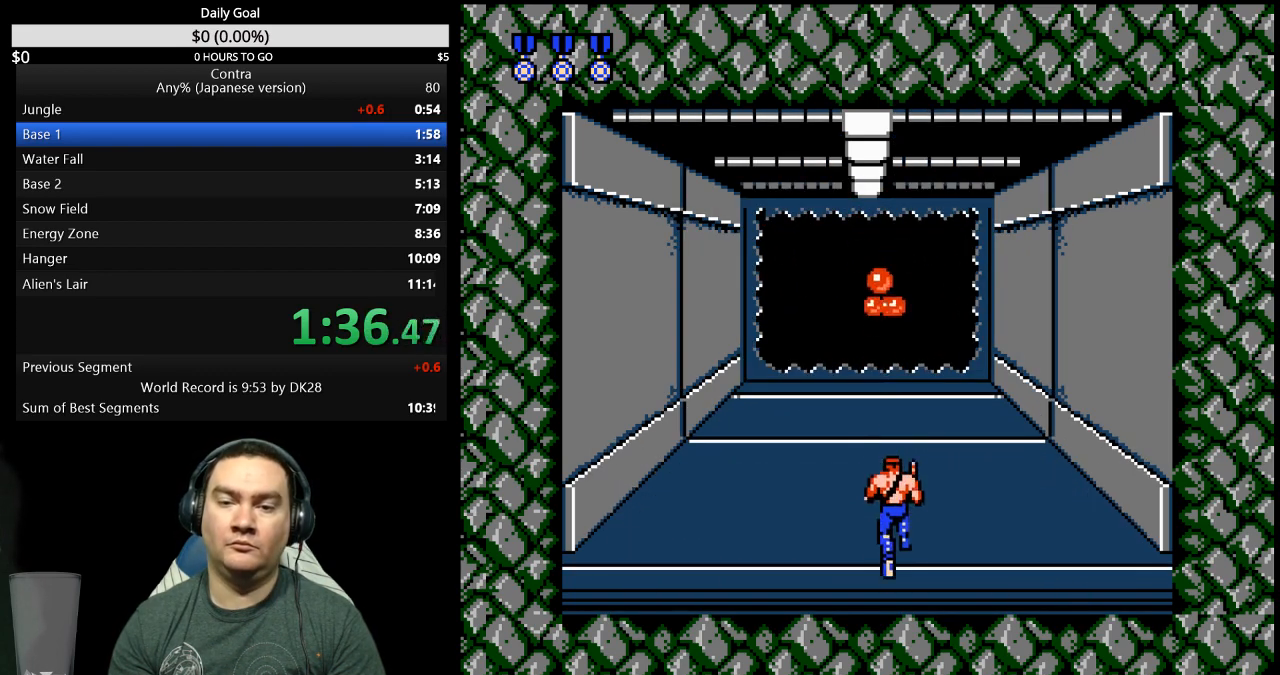
{"buttons": ["DPAD_UP"], "events": []}
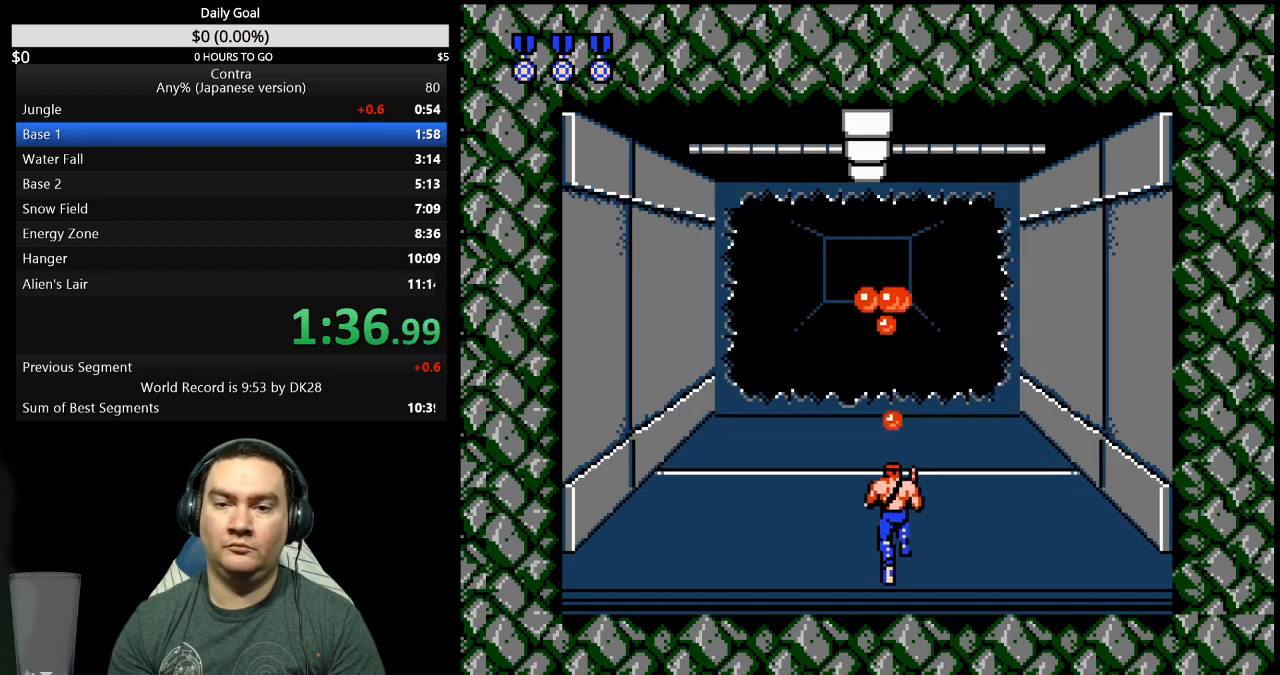
{"buttons": ["DPAD_UP"], "events": []}
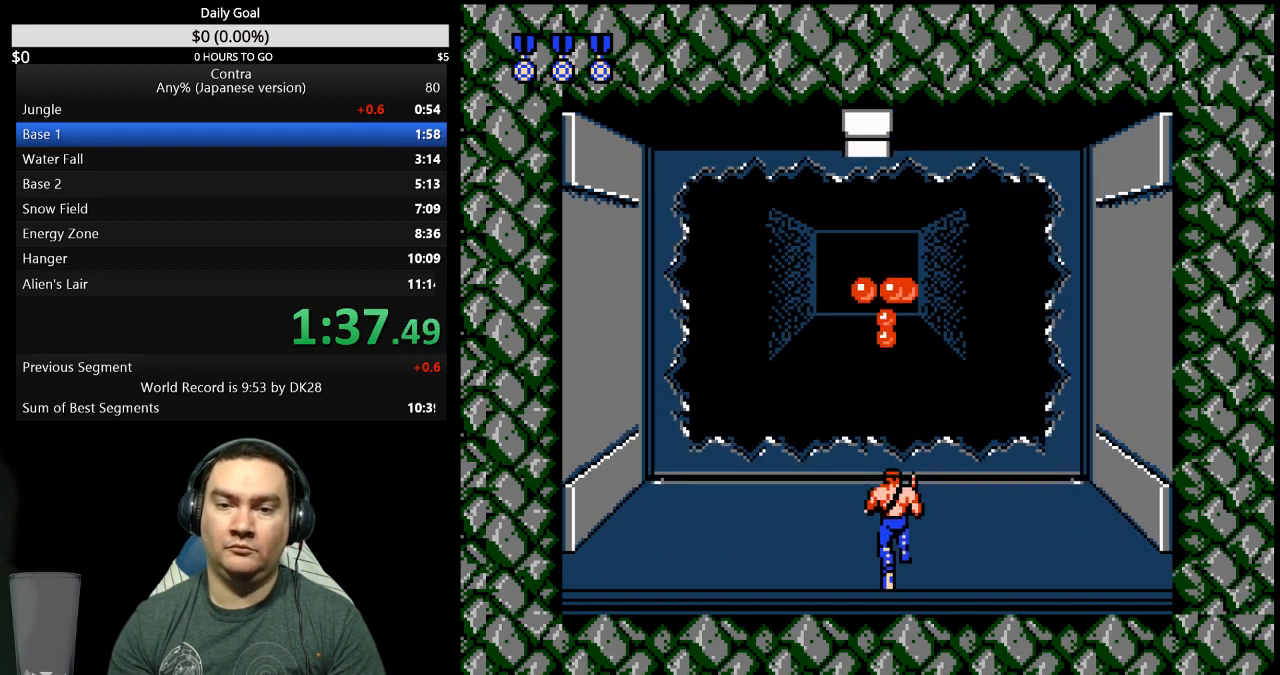
{"buttons": ["DPAD_UP"], "events": []}
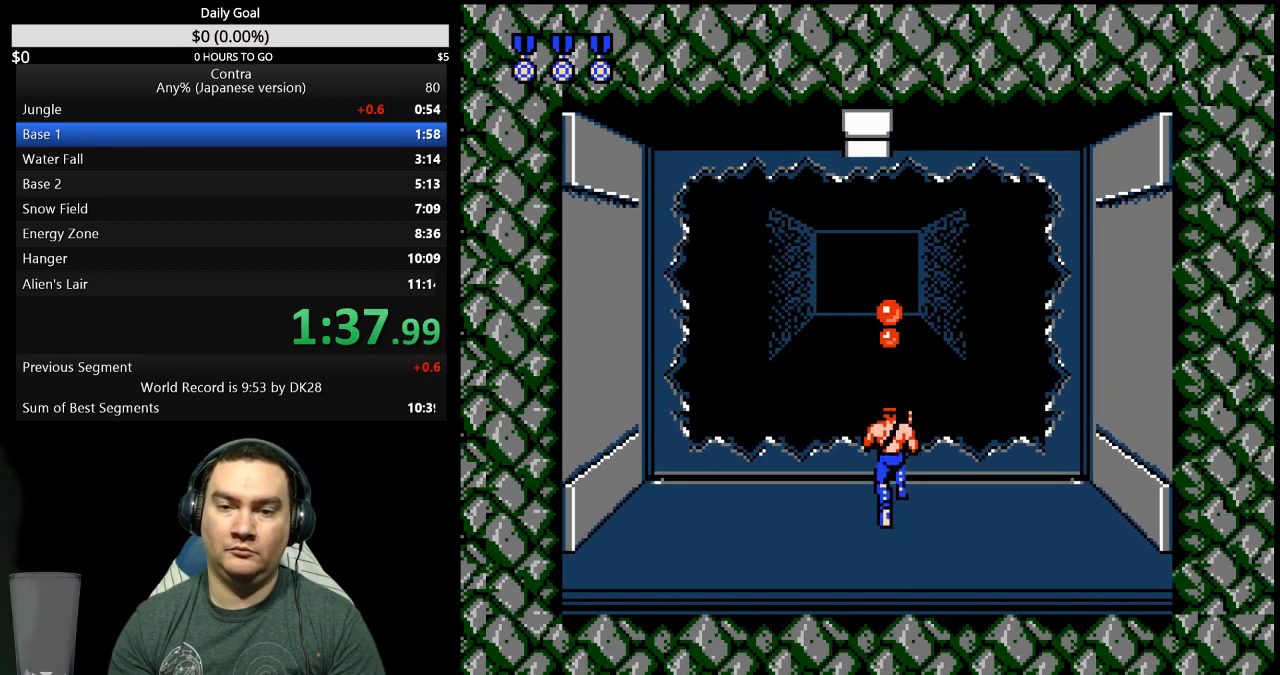
{"buttons": ["DPAD_RIGHT"], "events": [[200, "DPAD_UP", "up"], [333, "DPAD_RIGHT", "down"]]}
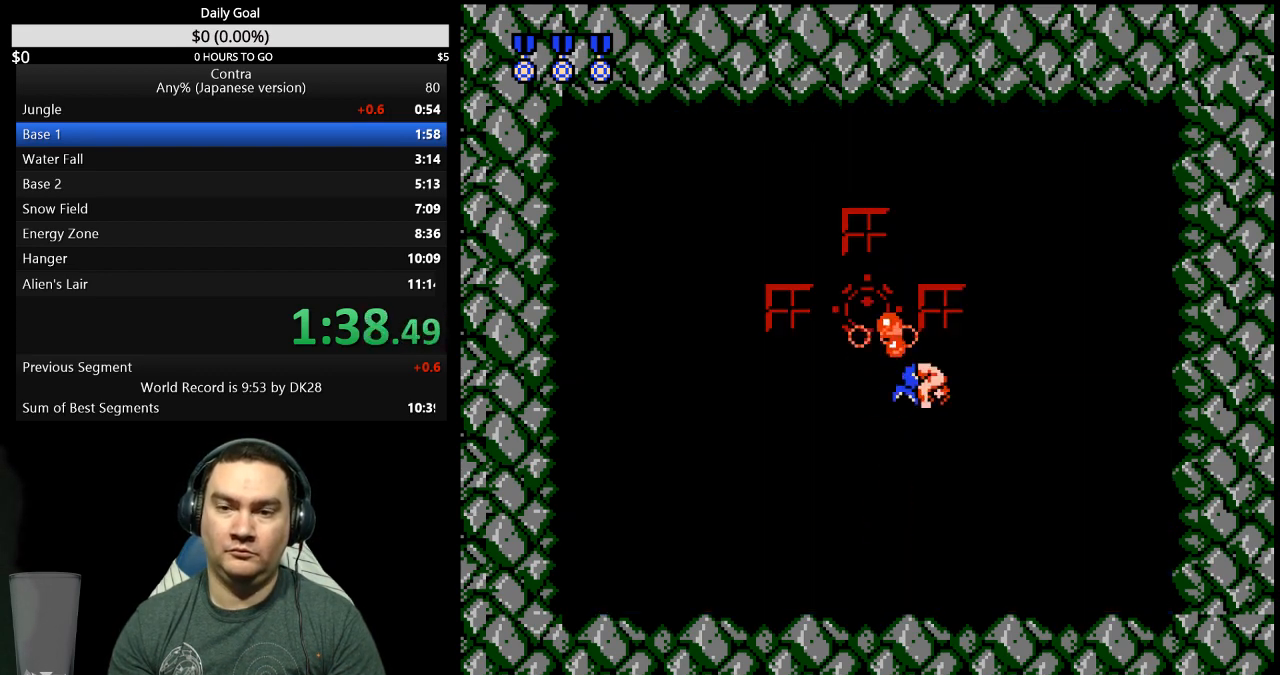
{"buttons": ["DPAD_RIGHT"], "events": []}
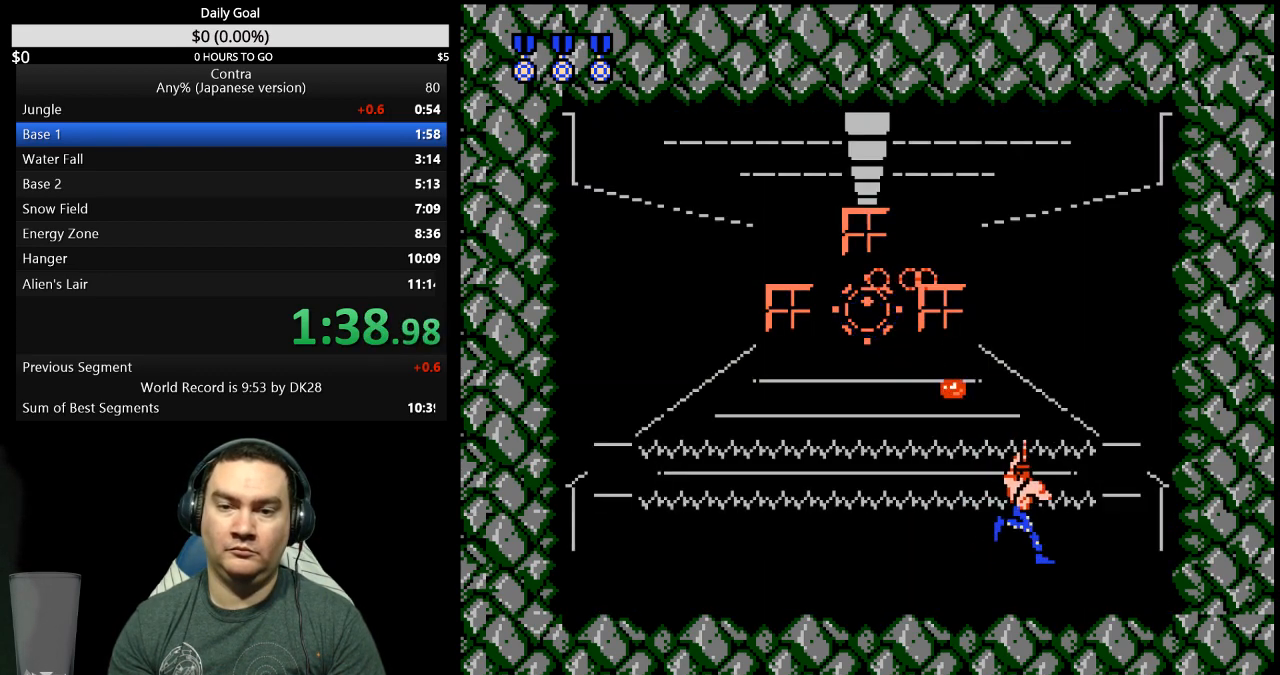
{"buttons": ["DPAD_RIGHT"], "events": []}
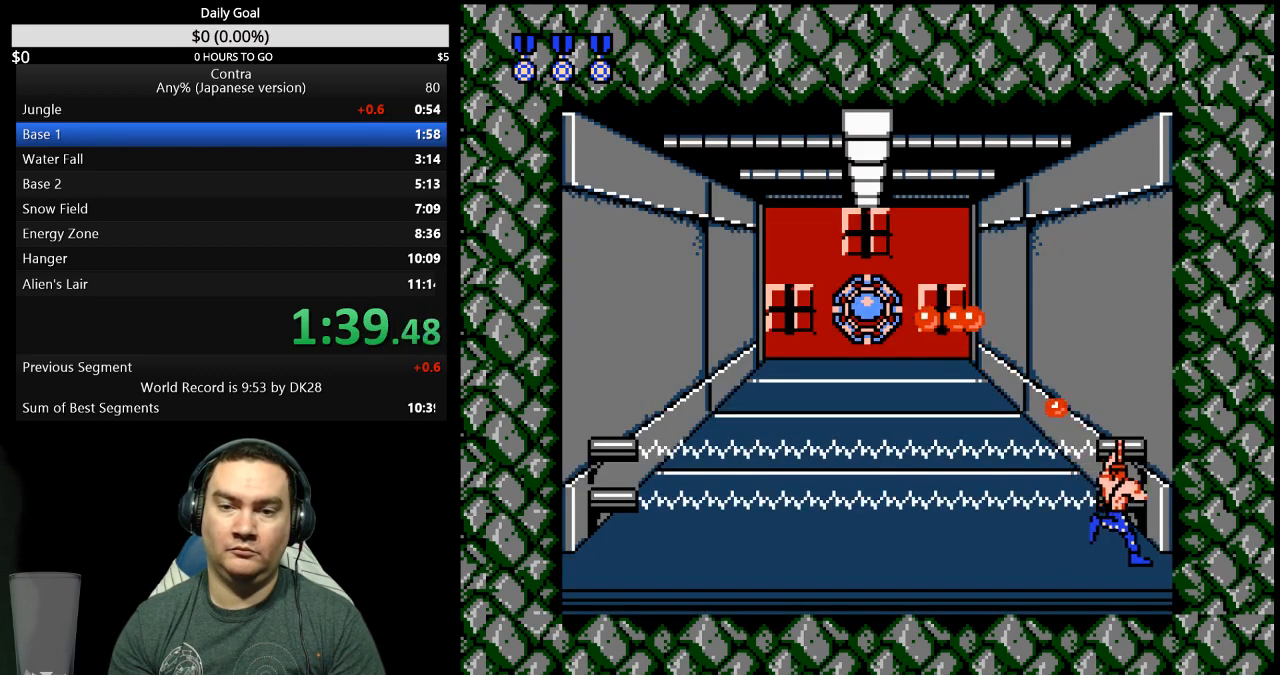
{"buttons": ["DPAD_LEFT"], "events": [[33, "DPAD_RIGHT", "up"], [167, "DPAD_LEFT", "down"]]}
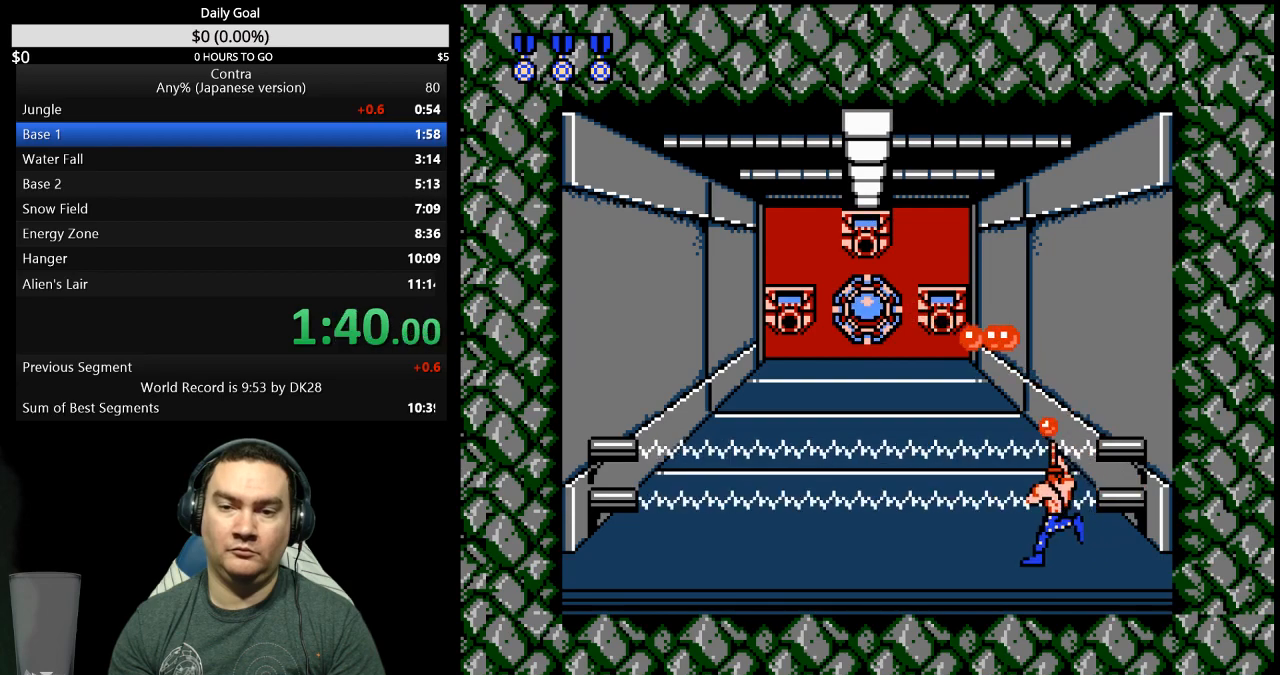
{"buttons": ["DPAD_LEFT"], "events": []}
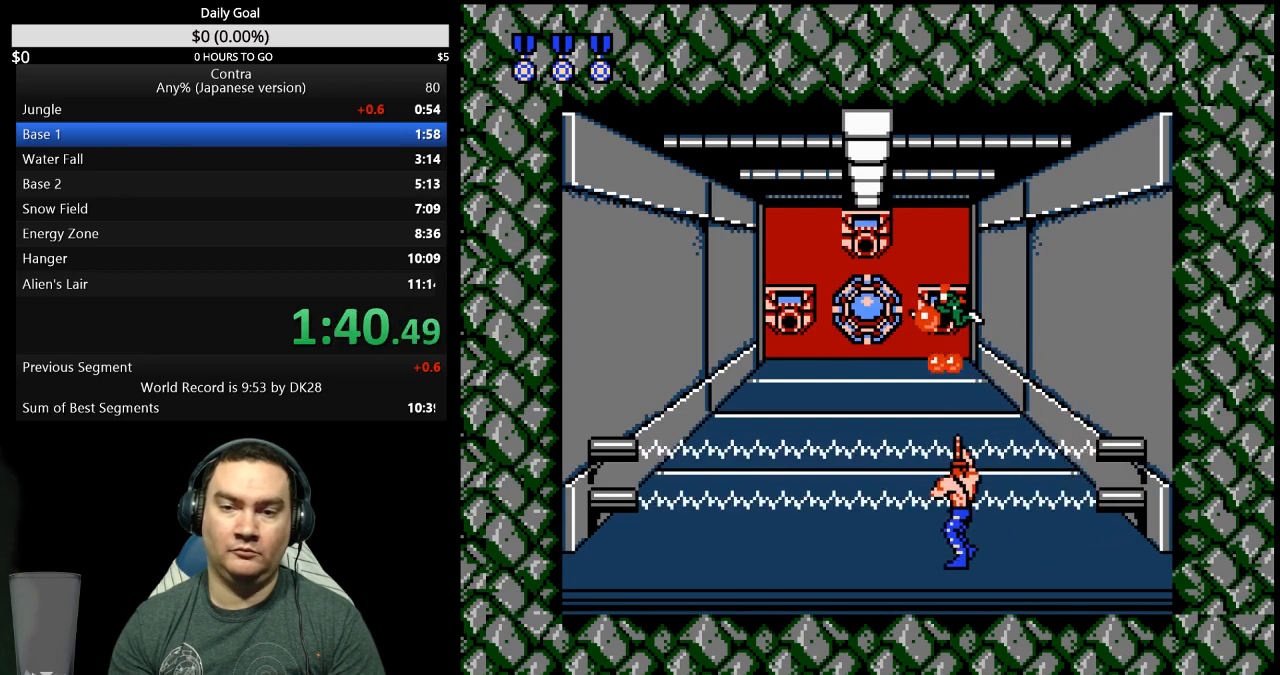
{"buttons": ["DPAD_LEFT"], "events": []}